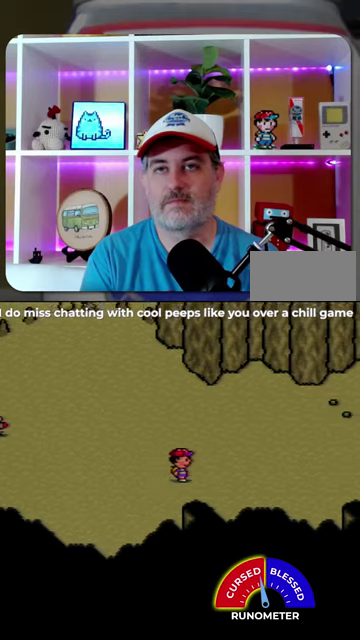
Gameplay with a controller (Nintendo layout); each line is a JSON object with the inputs held at the frame after it. "events" lists button and stick changes between this image and that frame as [ms after this image, input, new state], when the widget could be followed in between. Not read: L1 L3 R1 R3.
{"buttons": ["DPAD_RIGHT"], "events": []}
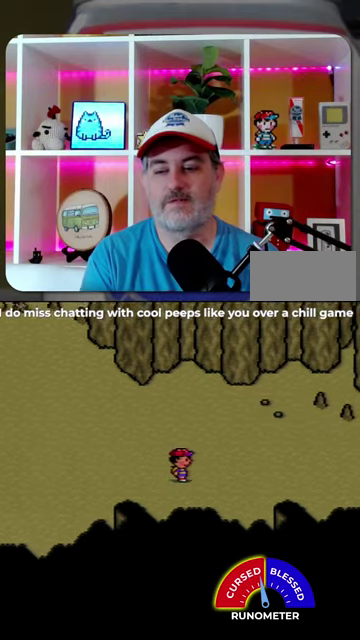
{"buttons": ["DPAD_RIGHT"], "events": []}
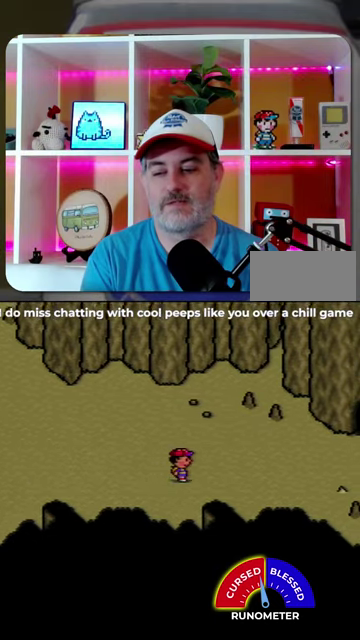
{"buttons": [], "events": [[500, "DPAD_RIGHT", "up"]]}
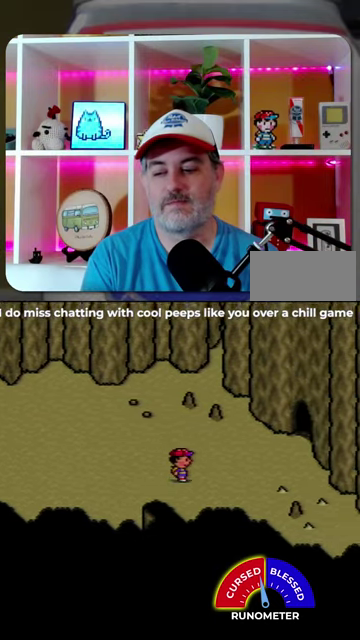
{"buttons": ["DPAD_LEFT"], "events": [[100, "DPAD_LEFT", "down"]]}
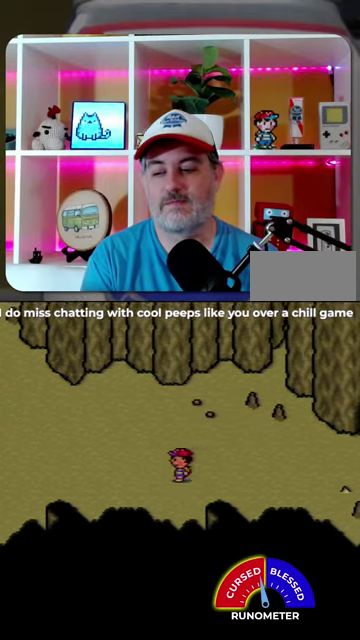
{"buttons": ["DPAD_LEFT"], "events": []}
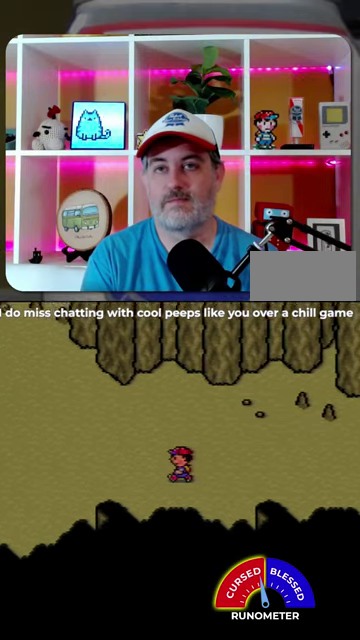
{"buttons": ["DPAD_LEFT"], "events": []}
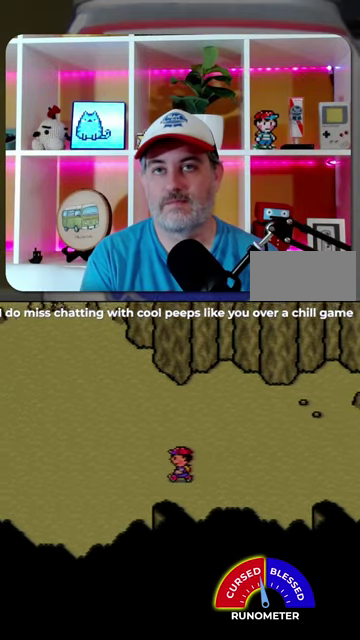
{"buttons": ["DPAD_LEFT"], "events": []}
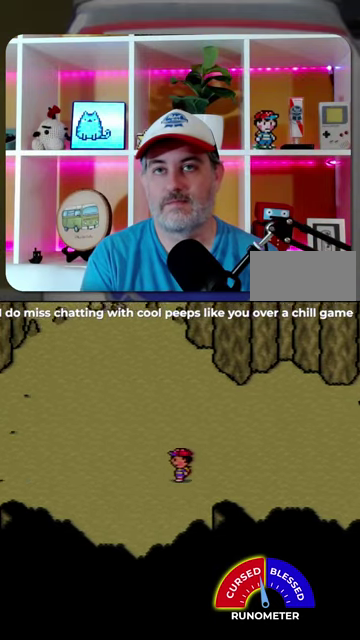
{"buttons": ["DPAD_LEFT"], "events": []}
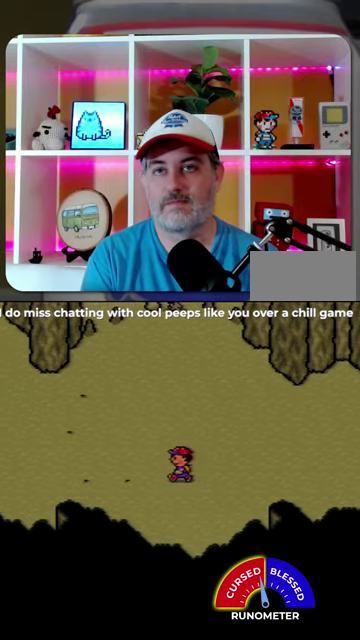
{"buttons": [], "events": [[367, "DPAD_LEFT", "up"], [433, "A", "down"], [500, "A", "up"]]}
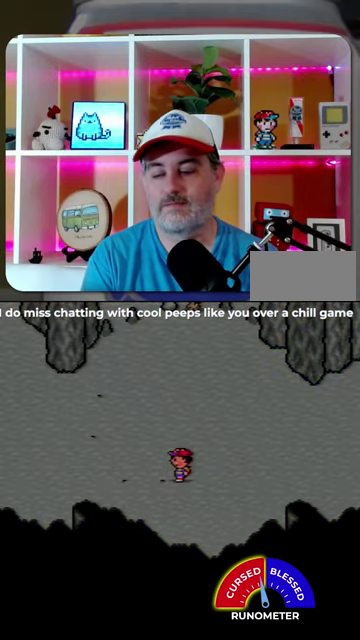
{"buttons": ["A"], "events": [[200, "A", "down"], [267, "A", "up"], [333, "A", "down"], [433, "A", "up"], [500, "A", "down"]]}
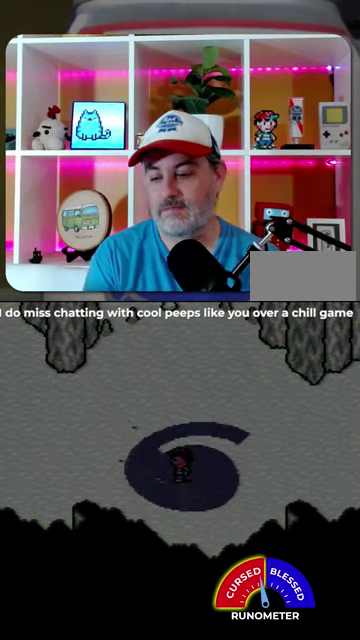
{"buttons": [], "events": [[67, "A", "up"], [133, "A", "down"], [200, "A", "up"], [267, "A", "down"], [333, "A", "up"], [433, "A", "down"], [500, "A", "up"]]}
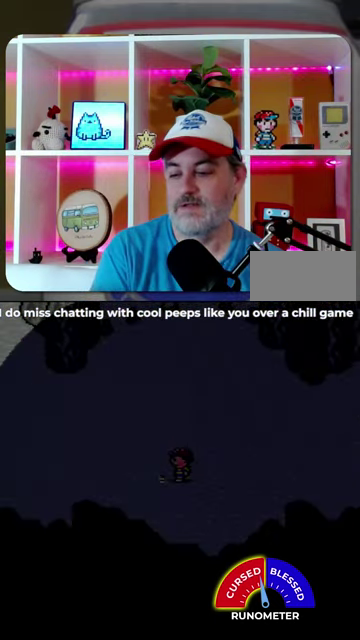
{"buttons": [], "events": [[233, "A", "down"], [300, "A", "up"], [367, "A", "down"], [433, "A", "up"]]}
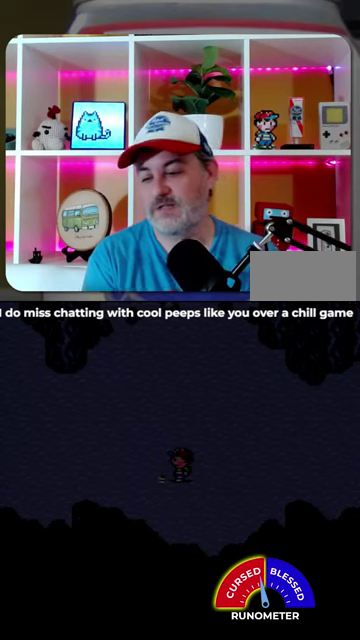
{"buttons": [], "events": []}
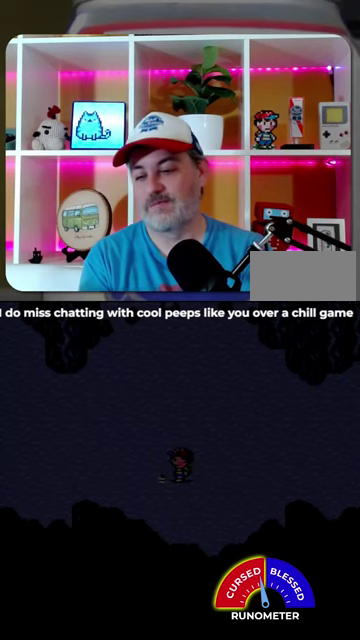
{"buttons": ["A"], "events": [[133, "A", "down"], [233, "A", "up"], [467, "A", "down"]]}
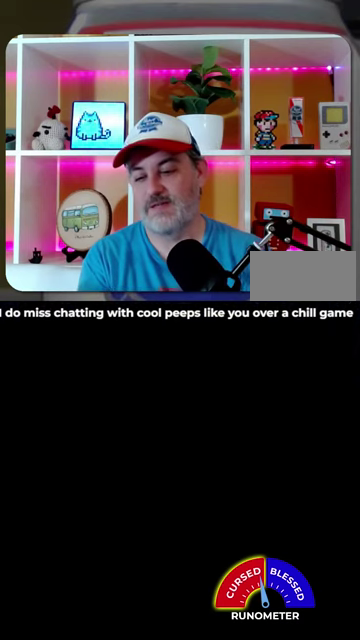
{"buttons": [], "events": [[67, "A", "up"], [367, "A", "down"], [467, "A", "up"]]}
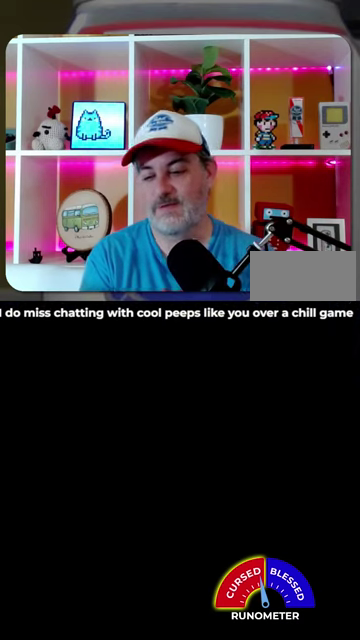
{"buttons": [], "events": [[100, "A", "down"], [167, "A", "up"], [233, "A", "down"], [300, "A", "up"], [400, "A", "down"], [467, "A", "up"]]}
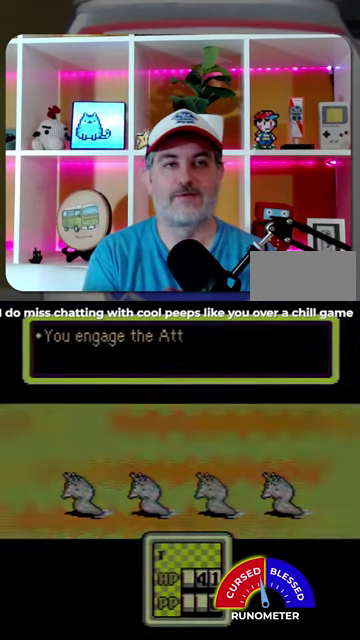
{"buttons": ["A"], "events": [[33, "A", "down"], [133, "A", "up"], [200, "A", "down"], [267, "A", "up"], [333, "A", "down"], [400, "A", "up"], [467, "A", "down"]]}
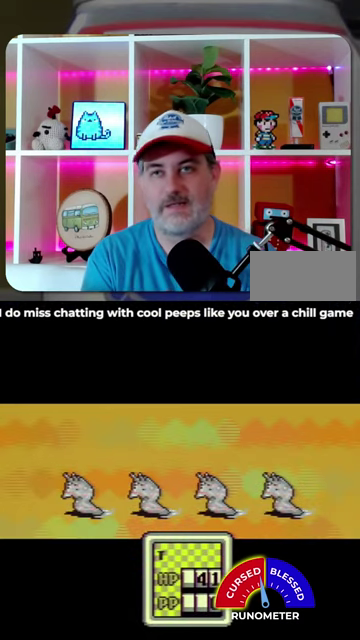
{"buttons": [], "events": [[67, "A", "up"], [133, "A", "down"], [200, "A", "up"], [267, "A", "down"], [367, "A", "up"], [433, "A", "down"], [500, "A", "up"]]}
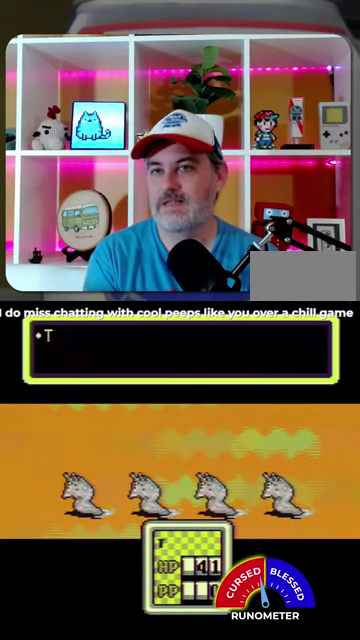
{"buttons": ["A"], "events": [[67, "A", "down"], [167, "A", "up"], [400, "A", "down"]]}
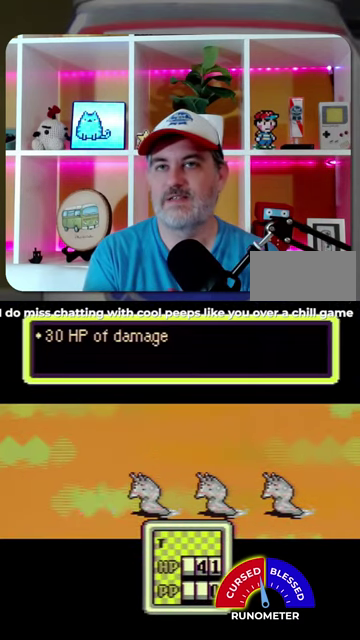
{"buttons": ["A"], "events": [[100, "A", "up"], [167, "A", "down"], [233, "A", "up"], [333, "A", "down"]]}
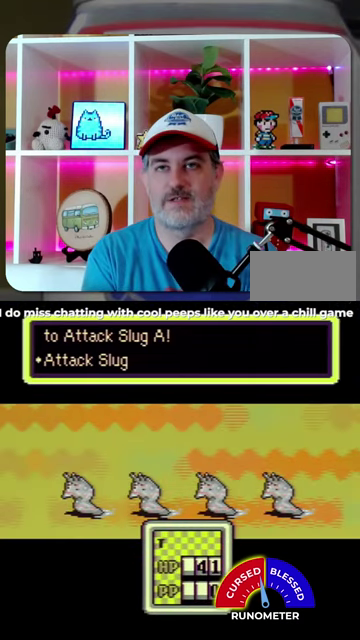
{"buttons": [], "events": [[67, "A", "up"], [267, "A", "down"], [367, "A", "up"], [433, "A", "down"], [500, "A", "up"]]}
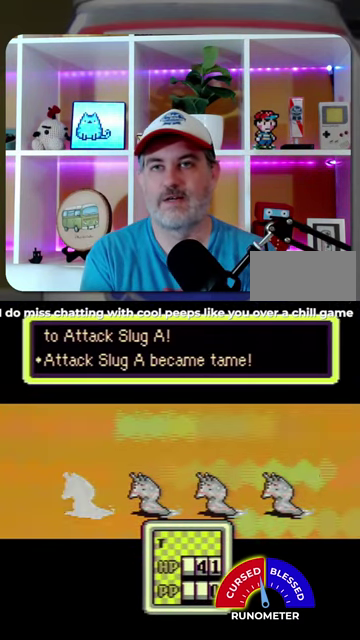
{"buttons": [], "events": [[67, "A", "down"], [167, "A", "up"], [233, "A", "down"], [333, "A", "up"], [400, "A", "down"], [467, "A", "up"]]}
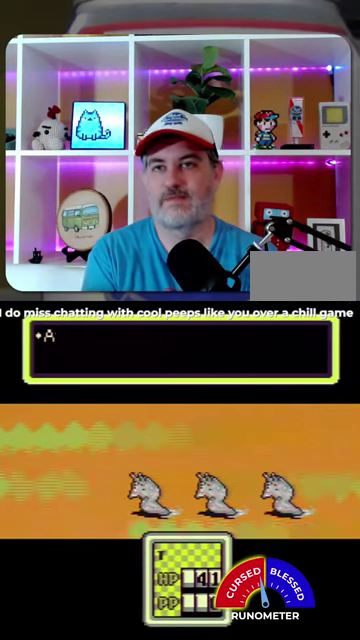
{"buttons": [], "events": [[33, "A", "down"], [133, "A", "up"], [200, "A", "down"], [300, "A", "up"], [367, "A", "down"], [433, "A", "up"]]}
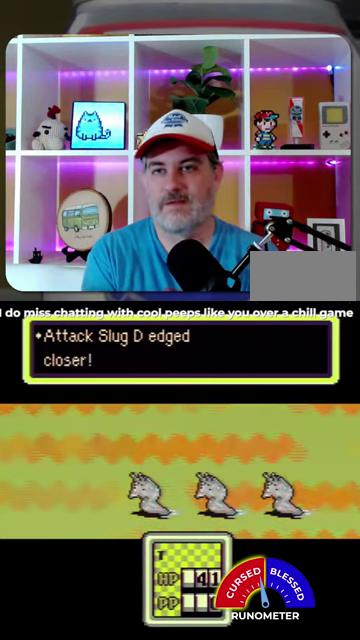
{"buttons": ["A"], "events": [[33, "A", "down"], [100, "A", "up"], [200, "A", "down"], [267, "A", "up"], [333, "A", "down"], [433, "A", "up"], [500, "A", "down"]]}
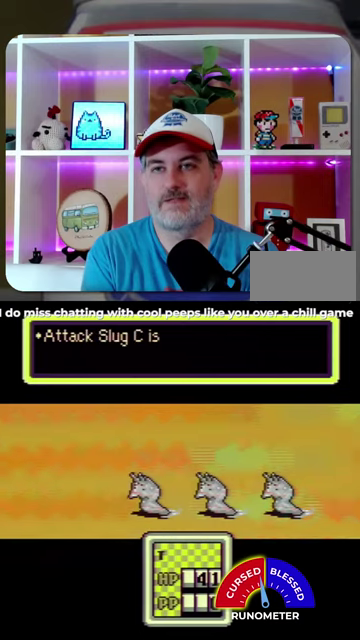
{"buttons": ["A"], "events": [[100, "A", "up"], [167, "A", "down"], [233, "A", "up"], [300, "A", "down"], [400, "A", "up"], [467, "A", "down"]]}
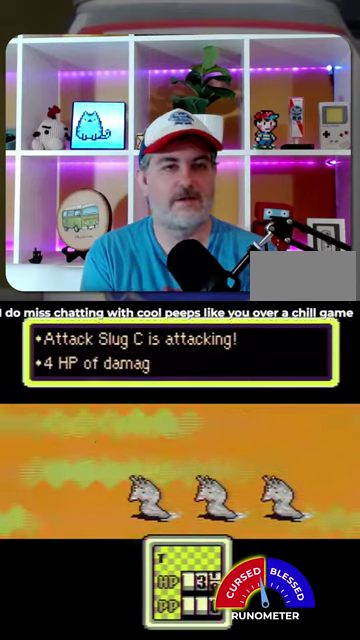
{"buttons": ["A"], "events": [[33, "A", "up"], [133, "A", "down"], [200, "A", "up"], [300, "A", "down"], [367, "A", "up"], [467, "A", "down"]]}
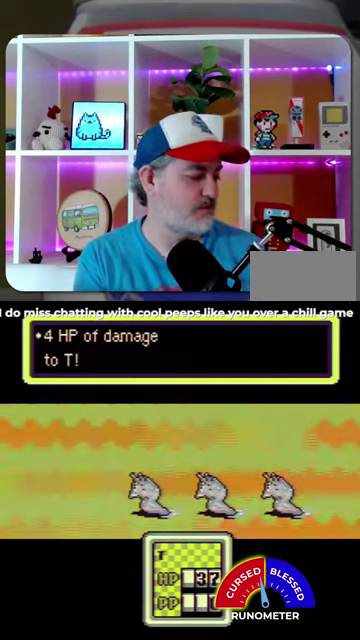
{"buttons": [], "events": [[33, "A", "up"], [100, "A", "down"], [200, "A", "up"], [267, "A", "down"], [333, "A", "up"], [433, "A", "down"], [500, "A", "up"]]}
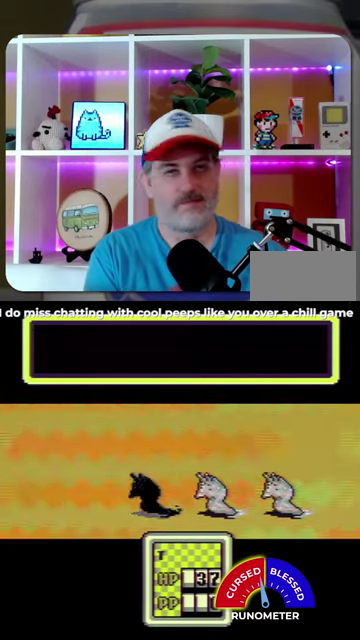
{"buttons": [], "events": [[67, "A", "down"], [133, "A", "up"], [233, "A", "down"], [300, "A", "up"], [400, "A", "down"], [467, "A", "up"]]}
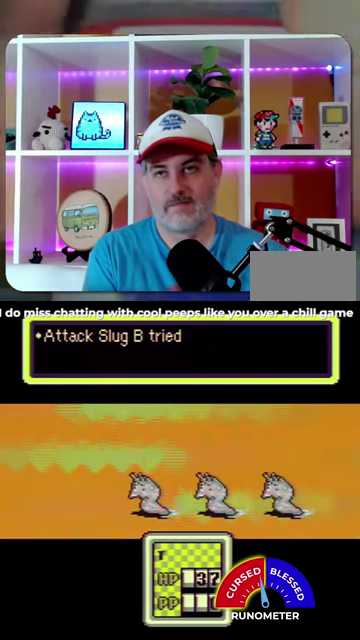
{"buttons": [], "events": [[33, "A", "down"], [100, "A", "up"], [200, "A", "down"], [300, "A", "up"], [367, "A", "down"], [467, "A", "up"]]}